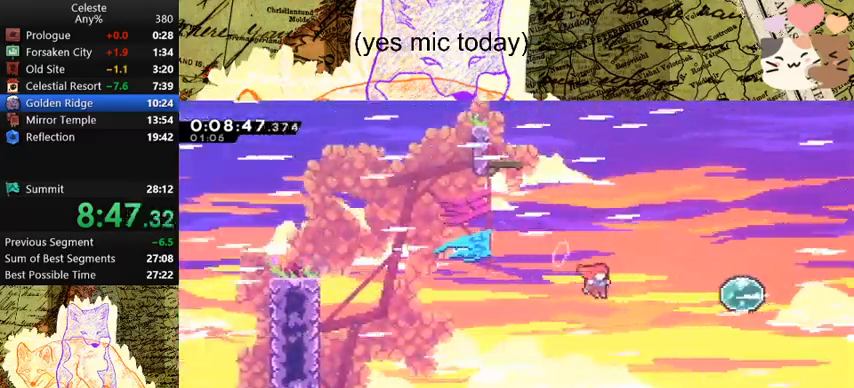
Gameplay with keyboard; each line is a JSON object with the keys held at the frame after it. "events" lists presses ("down") and releases ("up") of "a", "d", "dash", "demo", "grab", "jump", "map", "menu", "s", "space" and "w" between this image and that frame as [ms after this image, input, new state], when the widget could be followed in between. No other keys are recorded. Mouse input is not recorded. Key names are as the overlay labels them; some are game actions (e.g. jump) rather than physical keys.
{"keys": ["d", "dash", "w"], "events": [[33, "space", "up"], [133, "dash", "down"], [300, "dash", "up"], [400, "dash", "down"], [400, "w", "down"]]}
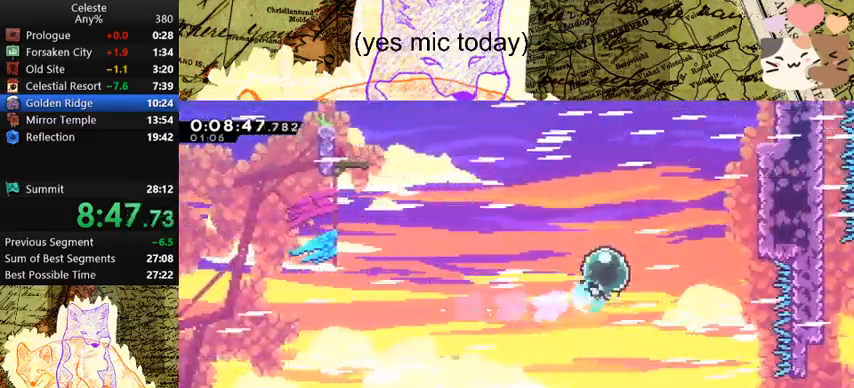
{"keys": ["d", "grab", "w"], "events": [[133, "dash", "up"], [200, "dash", "down"], [467, "dash", "up"], [467, "grab", "down"]]}
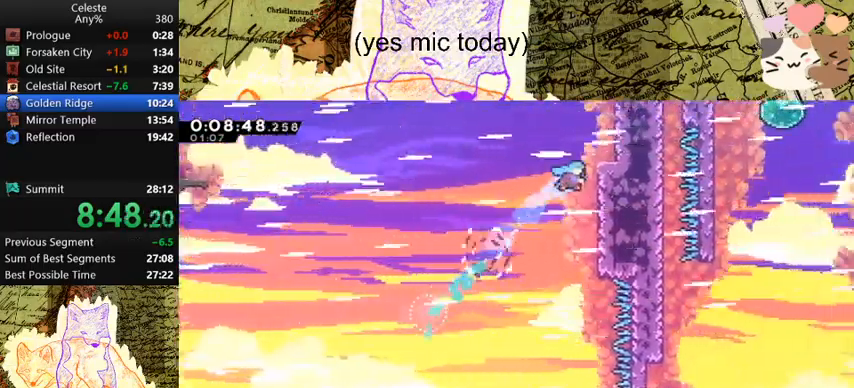
{"keys": ["d", "w"], "events": [[167, "space", "down"], [300, "space", "up"], [433, "grab", "up"]]}
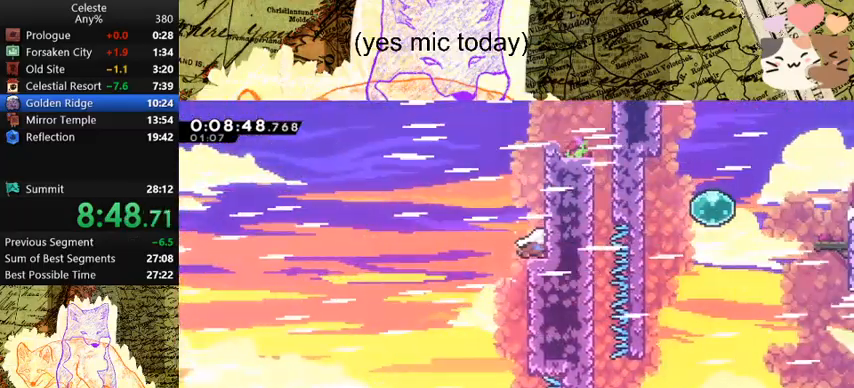
{"keys": ["d", "grab", "w"], "events": [[33, "d", "up"], [33, "dash", "down"], [267, "d", "down"], [267, "dash", "up"], [267, "grab", "down"], [300, "space", "down"], [400, "space", "up"]]}
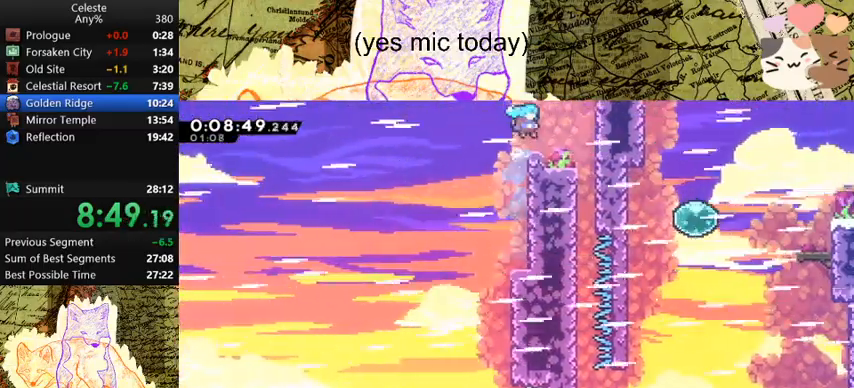
{"keys": ["d", "s"], "events": [[67, "grab", "up"], [67, "w", "up"], [133, "space", "down"], [233, "space", "up"], [300, "s", "down"]]}
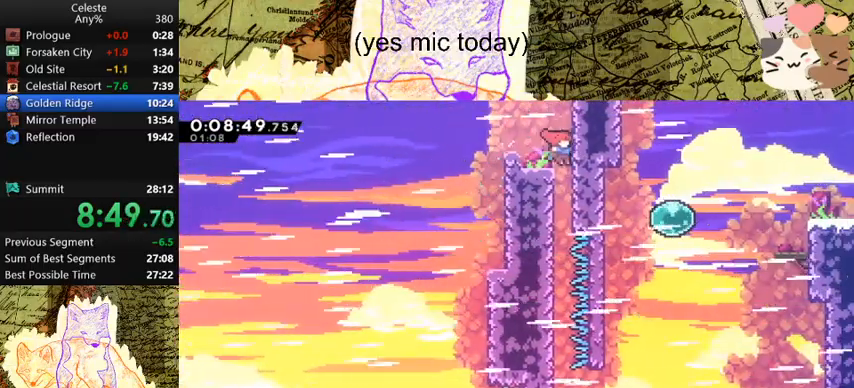
{"keys": ["s"], "events": [[167, "d", "up"]]}
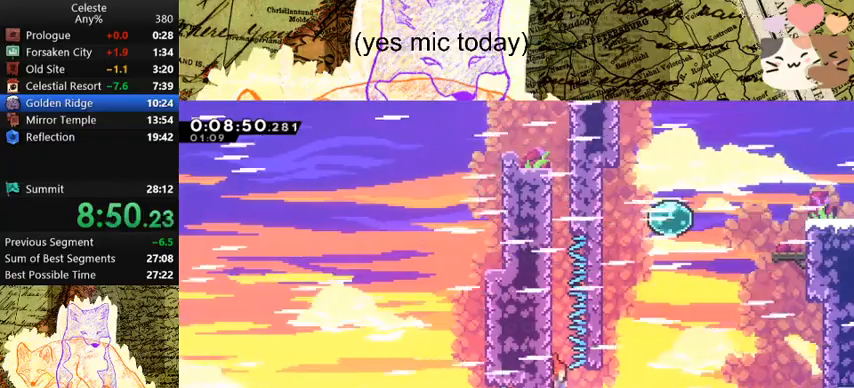
{"keys": ["dash", "w"], "events": [[100, "d", "down"], [100, "s", "up"], [100, "space", "down"], [400, "d", "up"], [400, "w", "down"], [467, "dash", "down"], [500, "space", "up"]]}
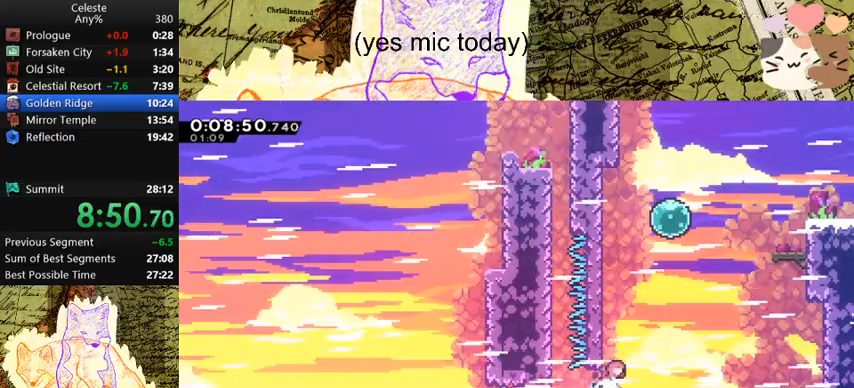
{"keys": ["d", "dash", "grab"], "events": [[167, "d", "down"], [167, "grab", "down"], [200, "dash", "up"], [200, "space", "down"], [200, "w", "up"], [400, "dash", "down"], [433, "space", "up"]]}
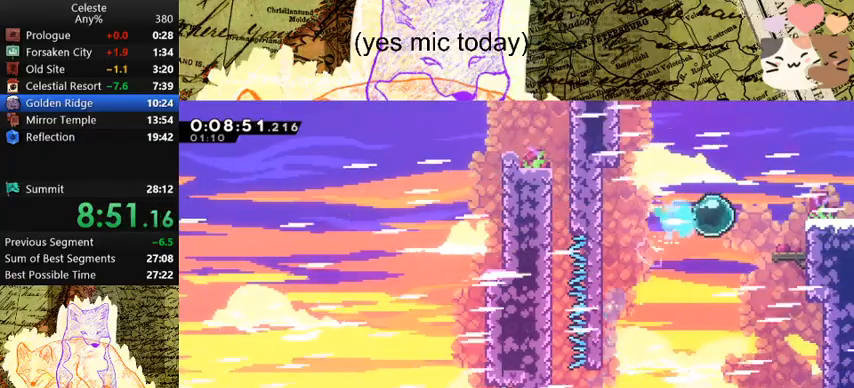
{"keys": ["d", "grab"], "events": [[33, "dash", "up"], [133, "dash", "down"], [267, "dash", "up"], [267, "space", "down"], [300, "space", "up"]]}
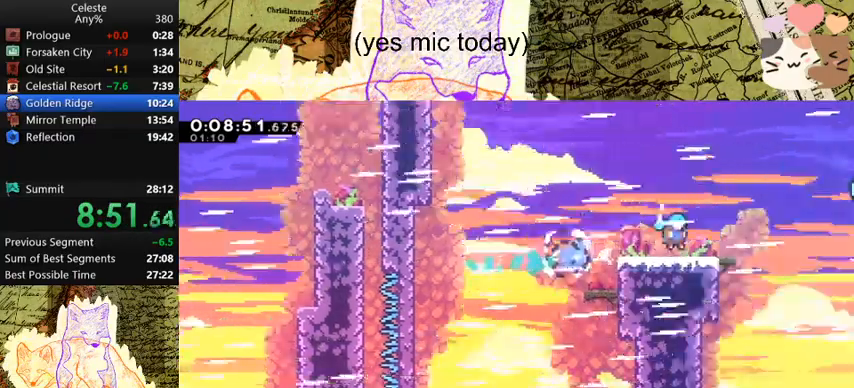
{"keys": ["d", "grab"], "events": []}
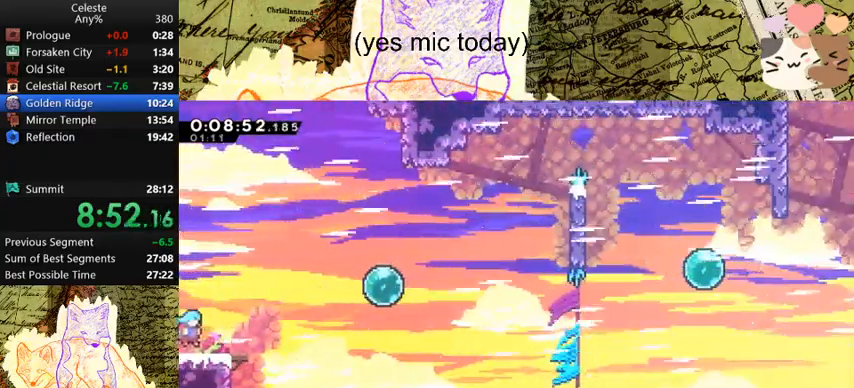
{"keys": ["d", "grab", "space", "w"], "events": [[67, "s", "down"], [100, "dash", "down"], [300, "dash", "up"], [300, "s", "up"], [300, "space", "down"], [467, "w", "down"]]}
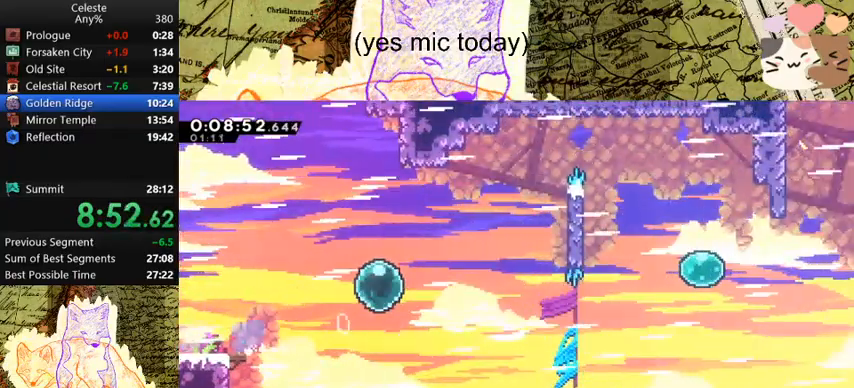
{"keys": ["d", "grab"], "events": [[33, "dash", "down"], [167, "dash", "up"], [167, "w", "up"], [267, "dash", "down"], [367, "space", "up"], [500, "dash", "up"]]}
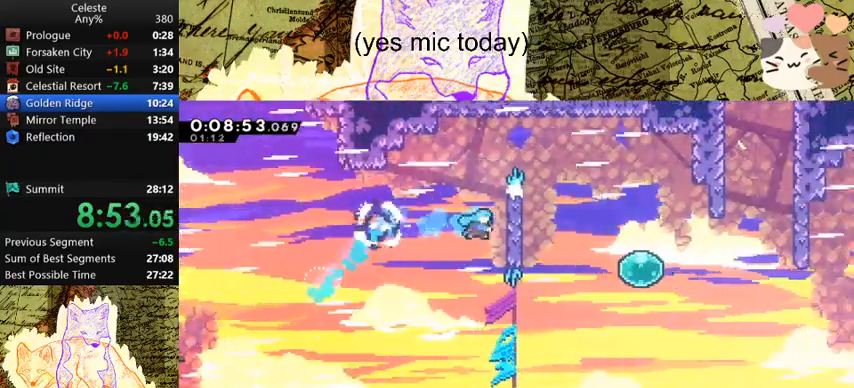
{"keys": ["d", "grab", "space"], "events": [[133, "space", "down"], [233, "space", "up"], [333, "space", "down"]]}
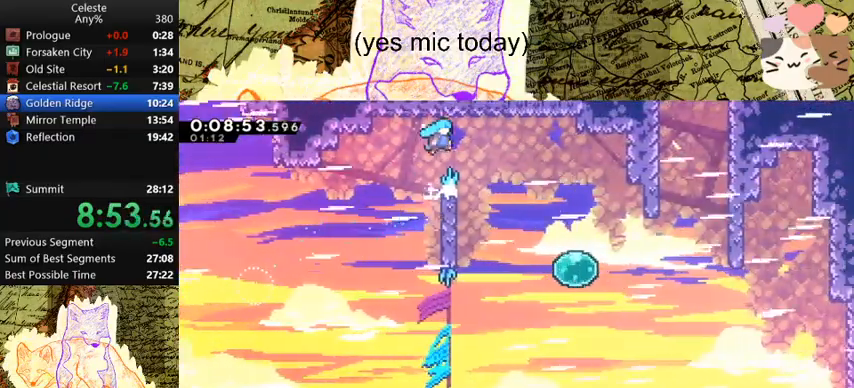
{"keys": ["d", "grab", "space"], "events": [[233, "space", "up"], [300, "d", "up"], [400, "d", "down"], [400, "space", "down"]]}
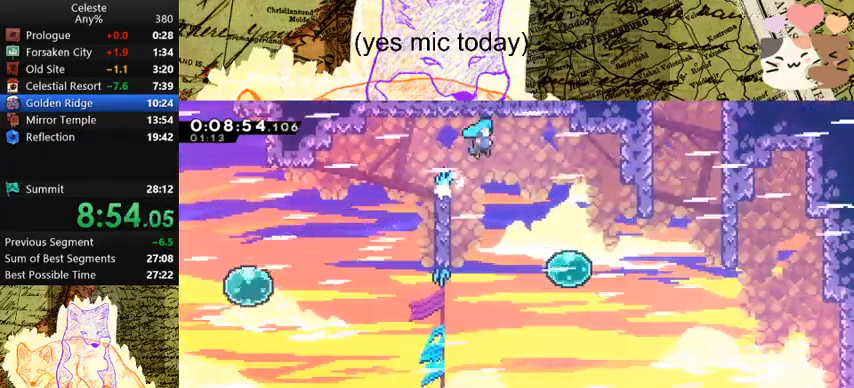
{"keys": ["d", "grab"], "events": [[500, "space", "up"]]}
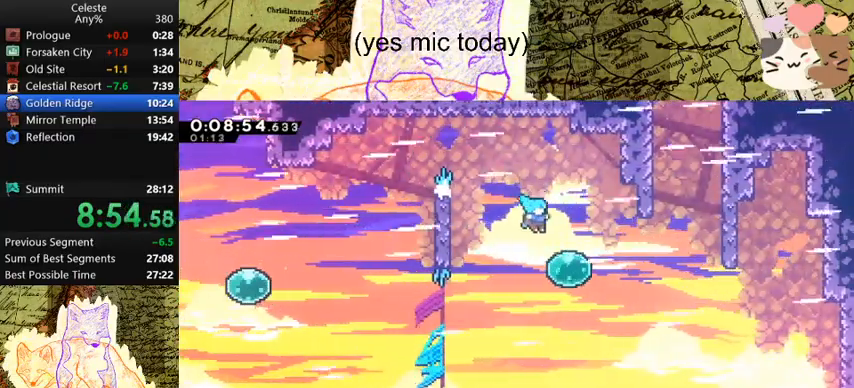
{"keys": ["dash", "grab", "w"], "events": [[133, "dash", "down"], [333, "dash", "up"], [400, "w", "down"], [433, "d", "up"], [433, "dash", "down"]]}
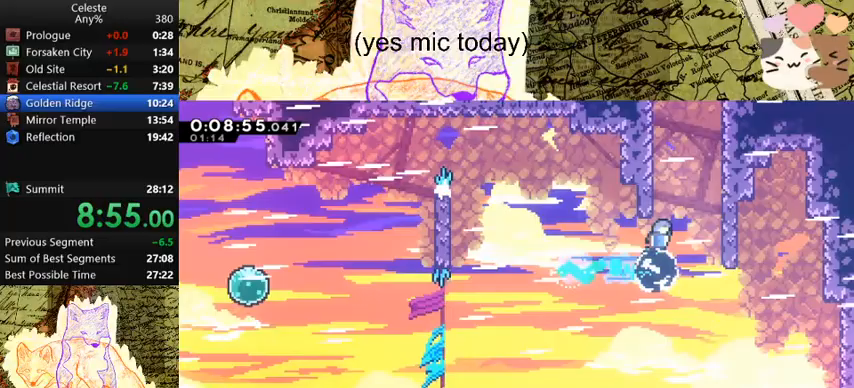
{"keys": ["d", "grab", "w"], "events": [[167, "d", "down"], [200, "dash", "up"], [200, "space", "down"], [433, "space", "up"]]}
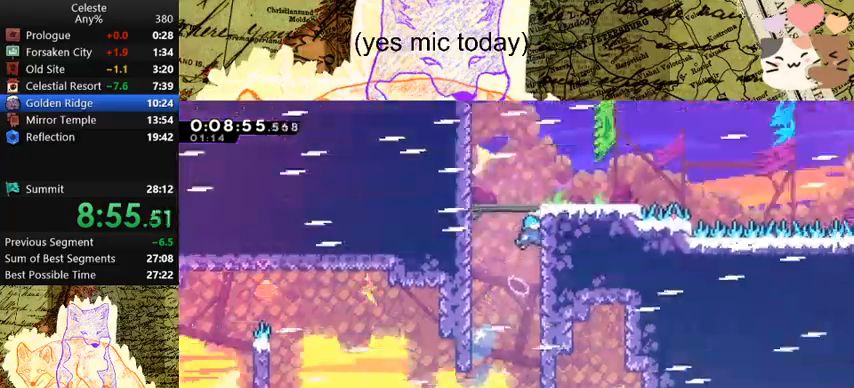
{"keys": ["d", "grab"], "events": [[500, "w", "up"]]}
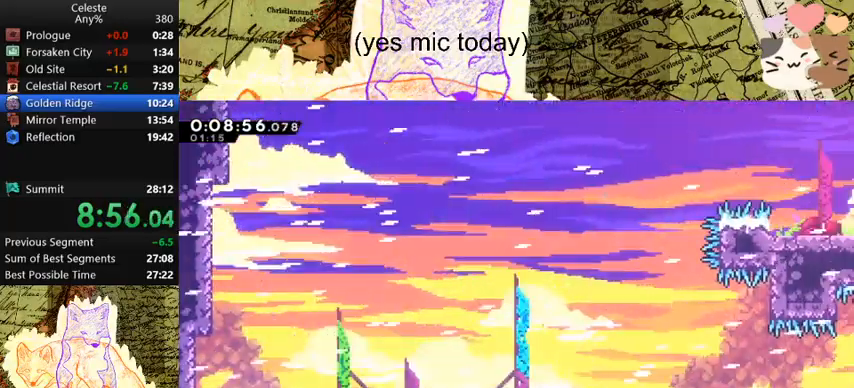
{"keys": ["d", "dash", "s", "space"], "events": [[100, "grab", "up"], [300, "dash", "down"], [300, "s", "down"], [467, "space", "down"]]}
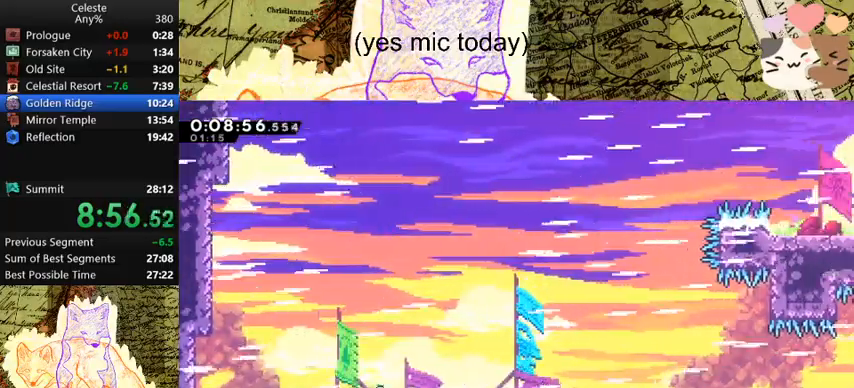
{"keys": ["d"], "events": [[33, "dash", "up"], [67, "s", "up"], [67, "space", "up"], [200, "w", "down"], [267, "dash", "down"], [400, "dash", "up"], [400, "w", "up"]]}
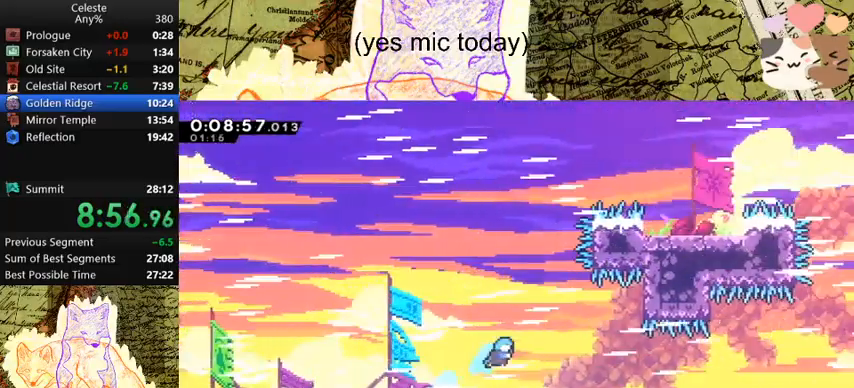
{"keys": ["d", "dash", "s"], "events": [[133, "d", "up"], [367, "s", "down"], [433, "d", "down"], [433, "dash", "down"]]}
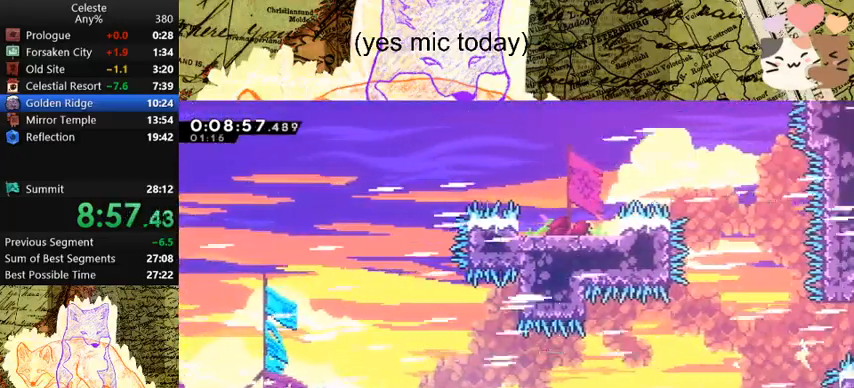
{"keys": ["d", "space"], "events": [[100, "dash", "up"], [100, "s", "up"], [100, "space", "down"]]}
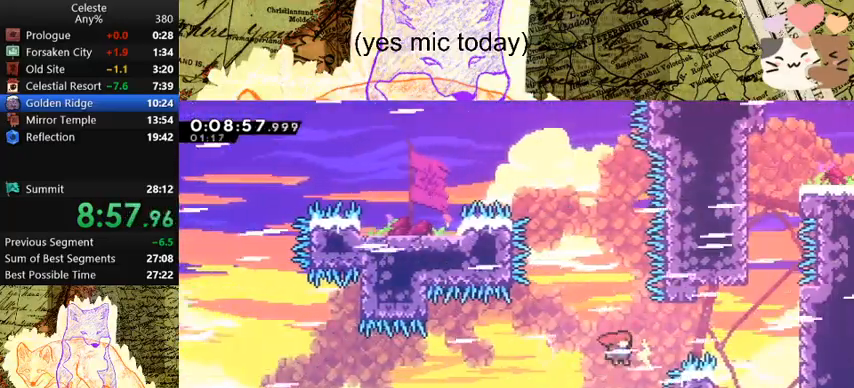
{"keys": ["d", "grab", "w"], "events": [[33, "grab", "down"], [33, "w", "down"], [100, "dash", "down"], [200, "space", "up"], [267, "dash", "up"]]}
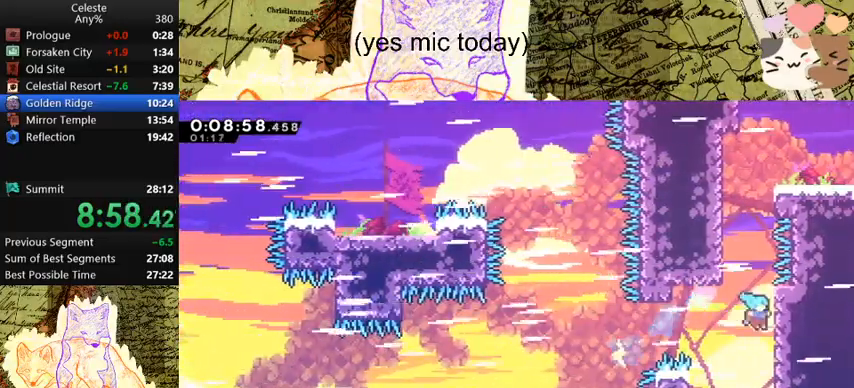
{"keys": ["a", "grab", "w"], "events": [[100, "a", "down"], [100, "d", "up"], [100, "space", "down"], [233, "space", "up"], [333, "space", "down"], [433, "space", "up"]]}
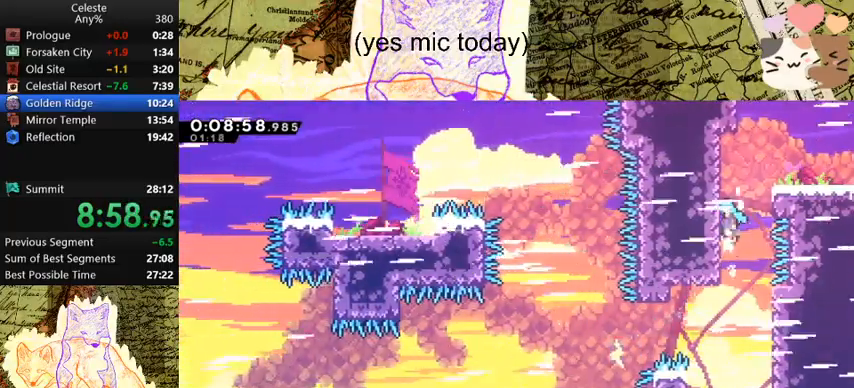
{"keys": ["d"], "events": [[33, "space", "down"], [67, "space", "up"], [133, "a", "up"], [167, "space", "down"], [200, "d", "down"], [300, "w", "up"], [367, "grab", "up"], [367, "space", "up"]]}
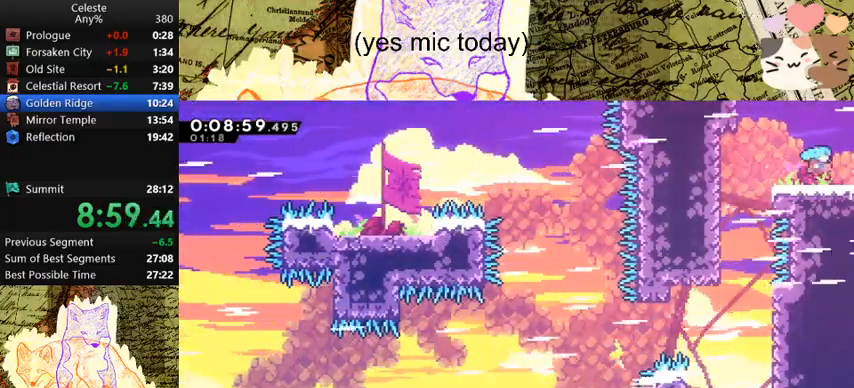
{"keys": ["d", "s", "space"], "events": [[100, "a", "down"], [100, "d", "up"], [100, "dash", "down"], [100, "s", "down"], [233, "a", "up"], [233, "d", "down"], [233, "dash", "up"], [233, "space", "down"]]}
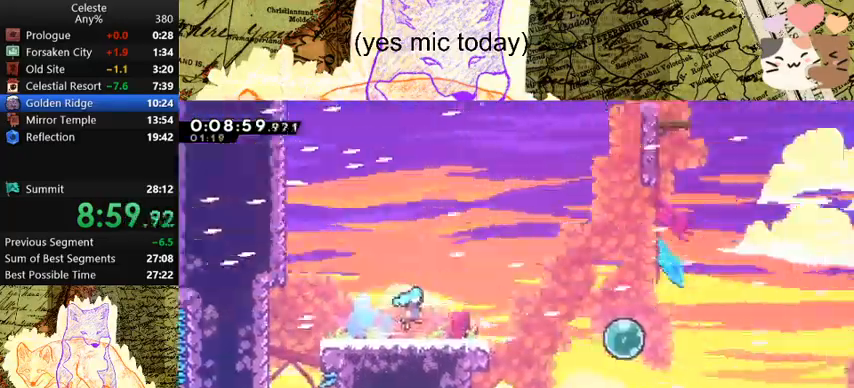
{"keys": ["d", "dash", "s", "space"], "events": [[500, "dash", "down"]]}
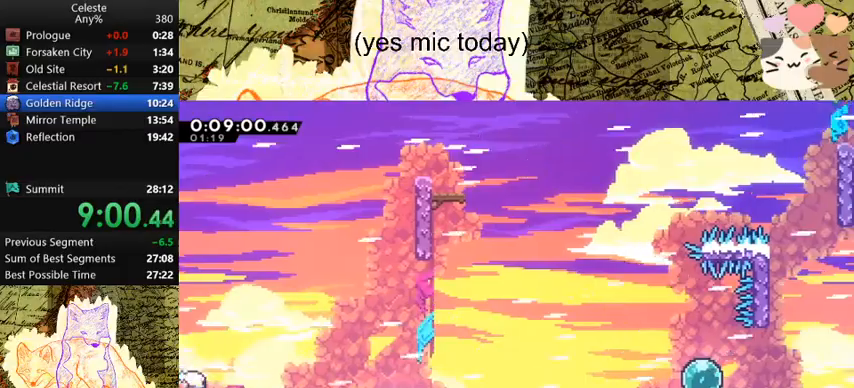
{"keys": ["d", "space"], "events": [[67, "space", "up"], [200, "s", "up"], [233, "dash", "up"], [233, "space", "down"]]}
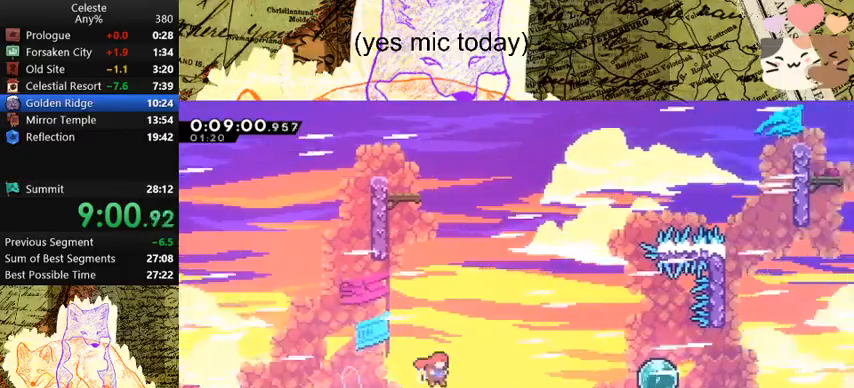
{"keys": ["d", "dash", "space", "w"], "events": [[367, "w", "down"], [400, "dash", "down"]]}
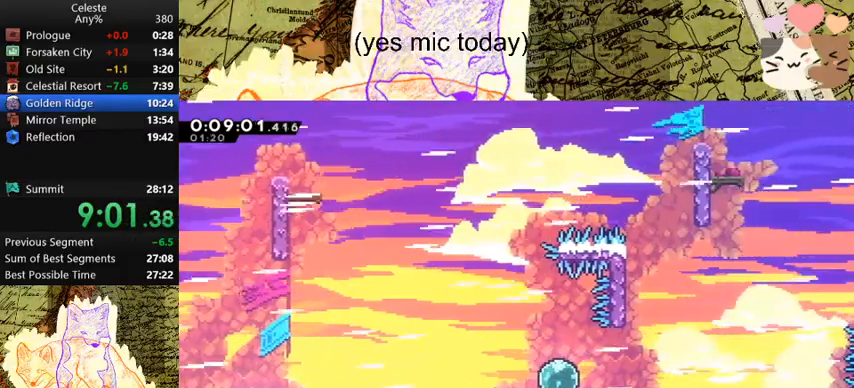
{"keys": ["d", "dash", "space", "w"], "events": [[100, "dash", "up"], [333, "dash", "down"]]}
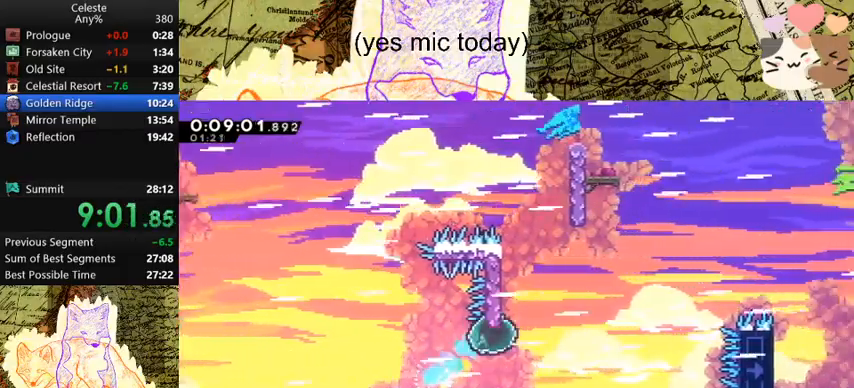
{"keys": ["d", "grab", "space", "w"], "events": [[33, "dash", "up"], [33, "space", "up"], [100, "d", "up"], [100, "dash", "down"], [400, "d", "down"], [400, "grab", "down"], [400, "space", "down"], [433, "dash", "up"]]}